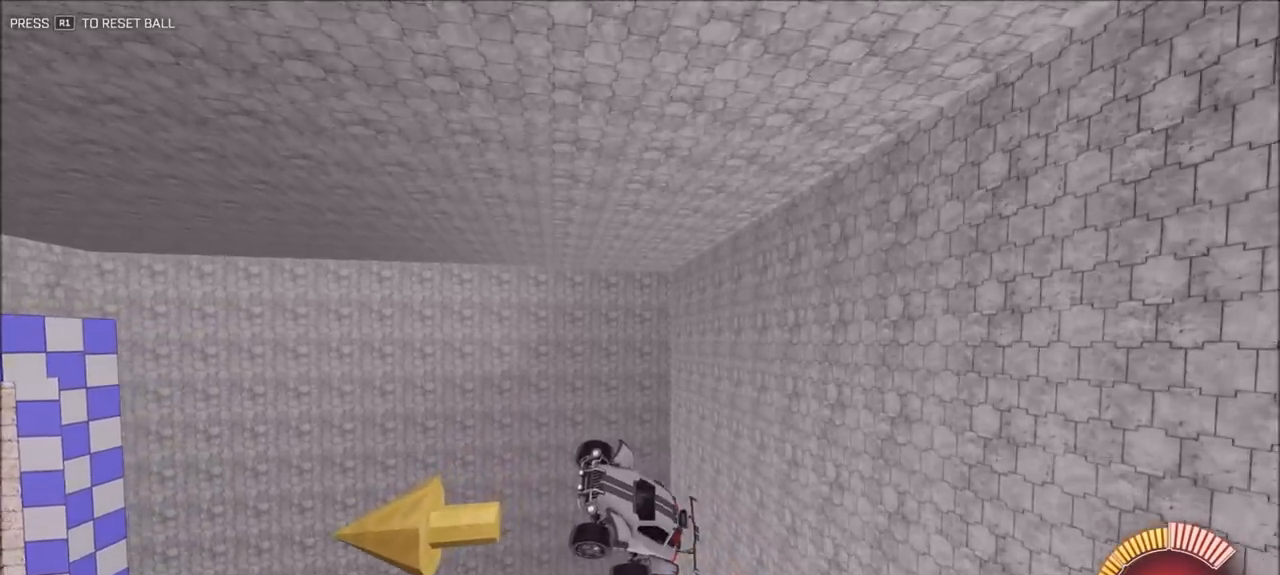
Gameplay with a controller (PlayStation layout); each line is a JSON object with the inputs held at the frame after it (dt_ms = milliseconds from this image to that frame). "events" lists button and stick changes between this image and that frame as [ms after this image, input, new state], when the widget could be followed in between.
{"dt_ms": 1000, "buttons": ["R2"], "left_stick": "center", "right_stick": "center", "events": [[17, "CIRCLE", "down"], [83, "TRIANGLE", "down"], [83, "left_stick", "center"], [183, "TRIANGLE", "up"], [450, "TRIANGLE", "down"], [450, "left_stick", "down"], [550, "TRIANGLE", "up"], [550, "left_stick", "center"], [717, "left_stick", "left"], [783, "TRIANGLE", "down"], [883, "TRIANGLE", "up"], [883, "left_stick", "center"], [917, "CIRCLE", "up"]]}
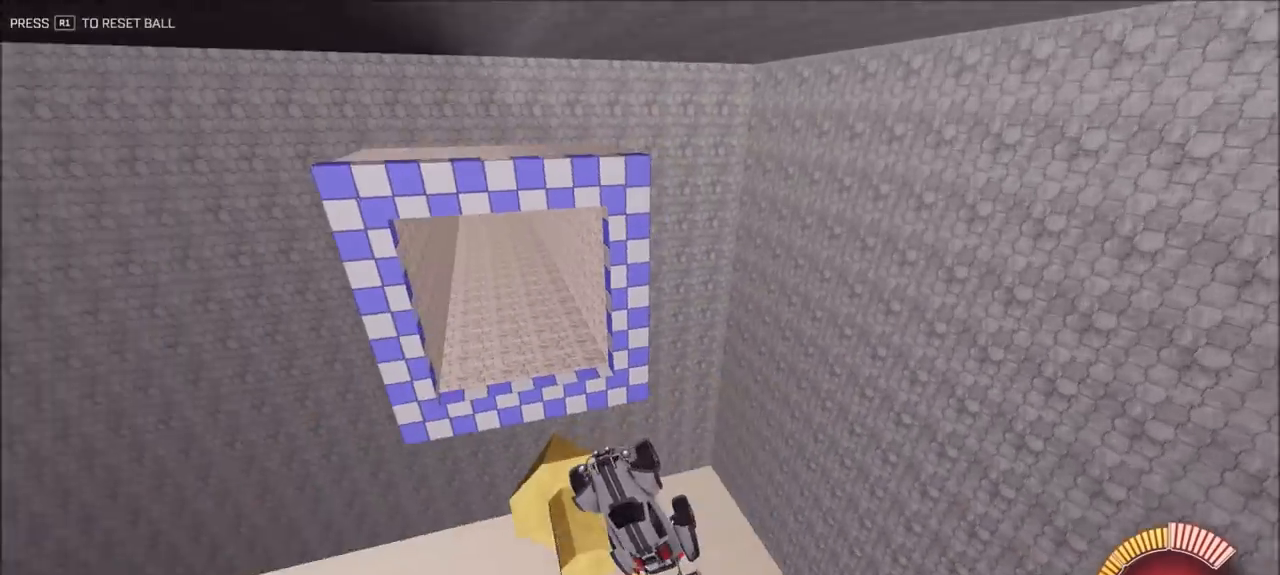
{"dt_ms": 500, "buttons": ["CIRCLE", "R2"], "left_stick": "center", "right_stick": "center", "events": [[83, "left_stick", "left"], [150, "CIRCLE", "down"], [183, "left_stick", "up-left"], [283, "left_stick", "up"], [450, "left_stick", "center"]]}
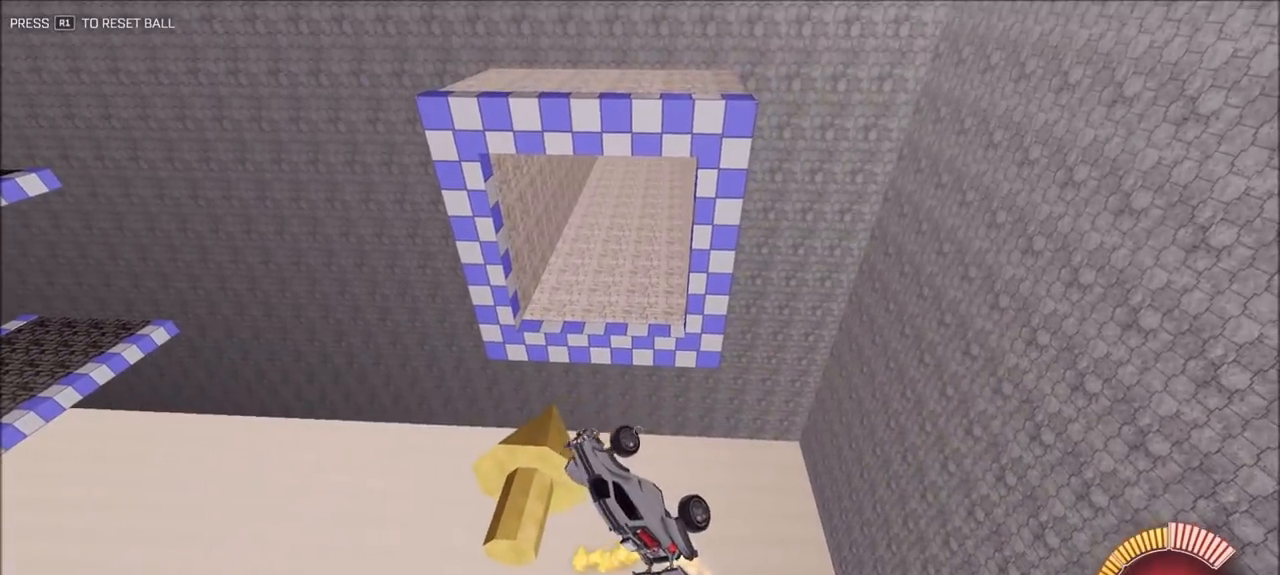
{"dt_ms": 500, "buttons": ["TRIANGLE", "R2"], "left_stick": "down-right", "right_stick": "center", "events": [[150, "CIRCLE", "up"], [183, "left_stick", "right"], [350, "L1", "down"], [450, "left_stick", "down-right"], [483, "L1", "up"], [483, "TRIANGLE", "down"]]}
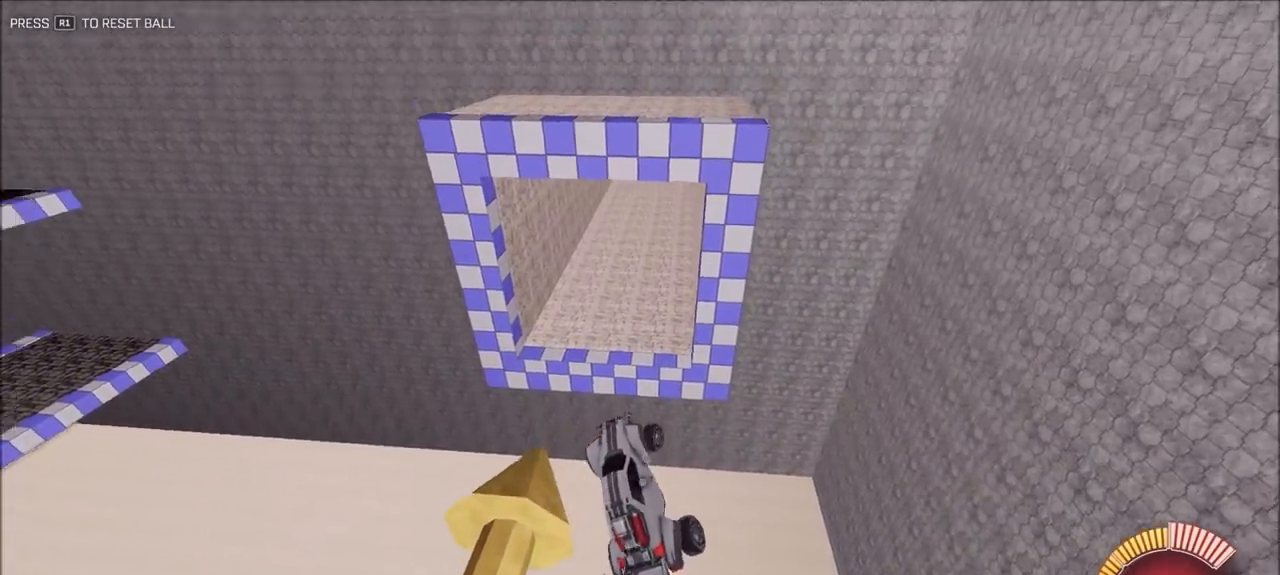
{"dt_ms": 500, "buttons": ["CIRCLE", "R2"], "left_stick": "down-right", "right_stick": "center", "events": [[17, "CIRCLE", "down"], [17, "left_stick", "down"], [83, "left_stick", "center"], [150, "TRIANGLE", "up"], [283, "CIRCLE", "up"], [350, "CIRCLE", "down"], [350, "left_stick", "down-left"], [483, "left_stick", "down-right"]]}
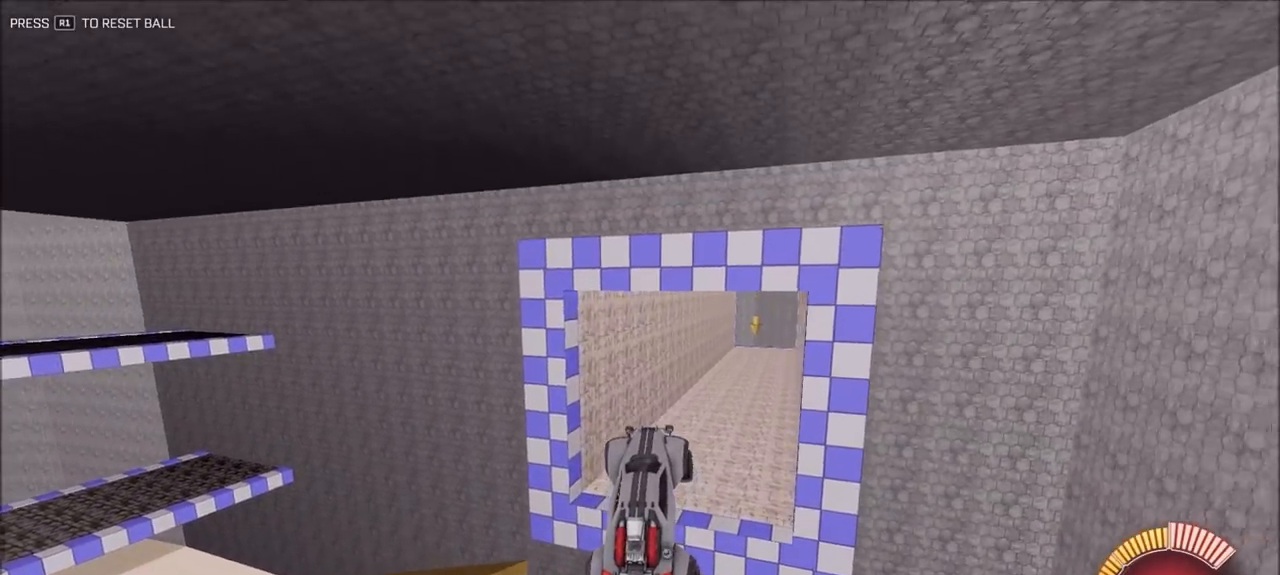
{"dt_ms": 1000, "buttons": ["CIRCLE", "R2"], "left_stick": "center", "right_stick": "center", "events": [[50, "left_stick", "right"], [217, "left_stick", "center"], [300, "left_stick", "left"], [483, "left_stick", "up"], [683, "left_stick", "left"], [750, "left_stick", "center"]]}
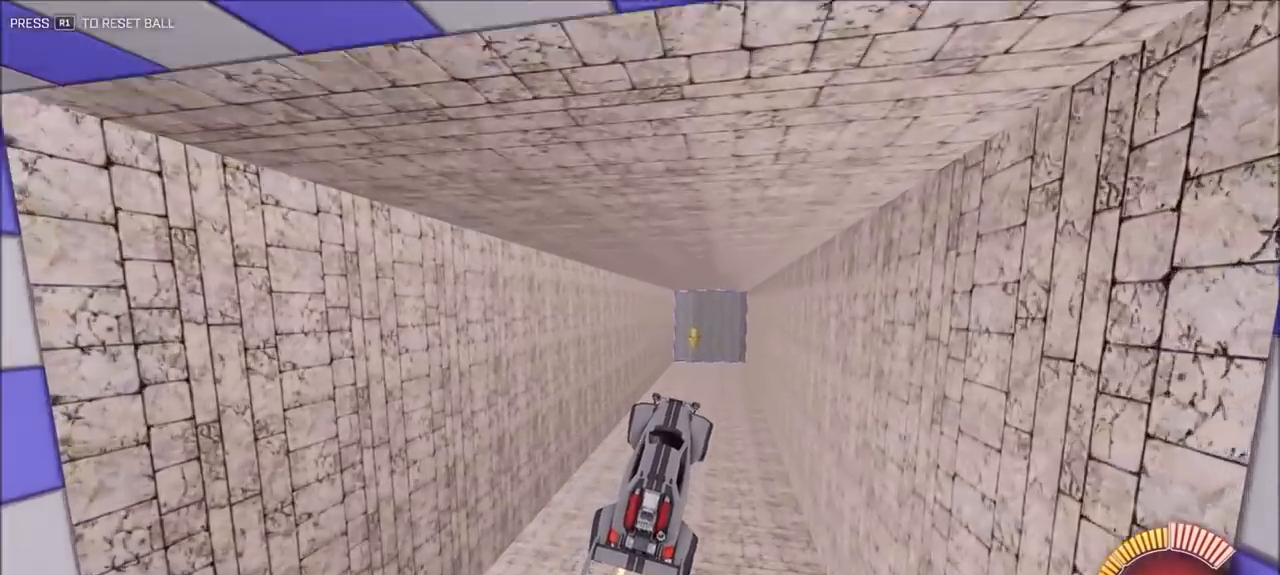
{"dt_ms": 500, "buttons": ["CIRCLE", "R2"], "left_stick": "down-right", "right_stick": "center", "events": [[50, "left_stick", "left"], [117, "left_stick", "up-left"], [250, "left_stick", "center"], [283, "CIRCLE", "up"], [383, "CIRCLE", "down"], [450, "left_stick", "down-right"]]}
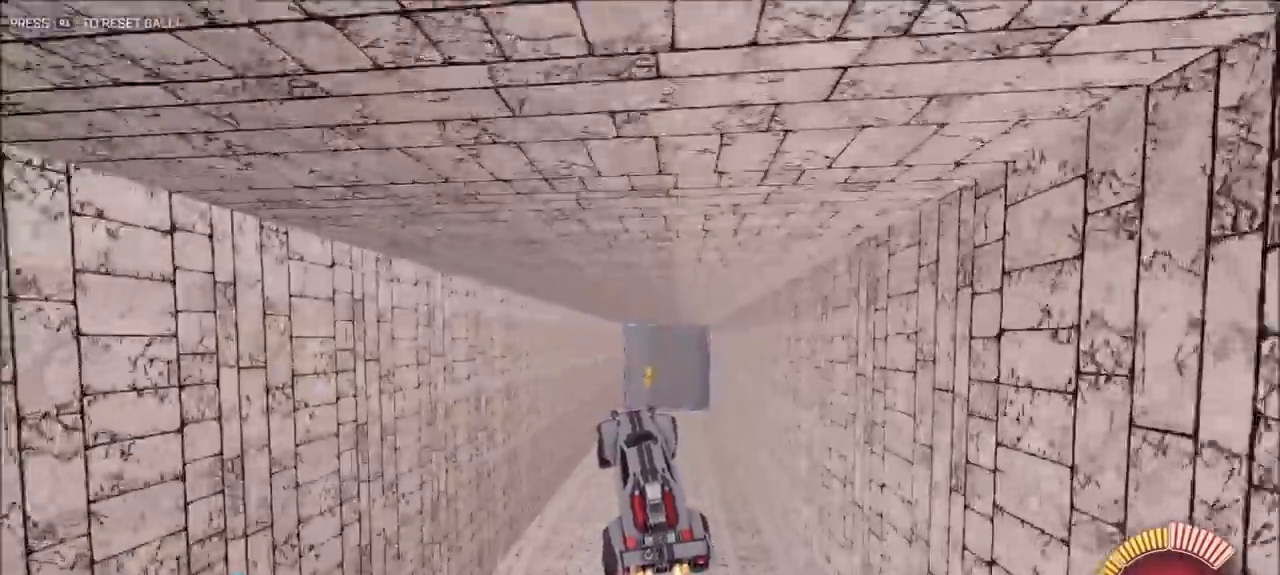
{"dt_ms": 1000, "buttons": ["R2"], "left_stick": "left", "right_stick": "center", "events": [[117, "left_stick", "center"], [183, "CIRCLE", "up"], [383, "CIRCLE", "down"], [433, "left_stick", "right"], [567, "left_stick", "down"], [617, "CIRCLE", "up"], [750, "CIRCLE", "down"], [767, "left_stick", "center"], [850, "CIRCLE", "up"], [917, "left_stick", "left"]]}
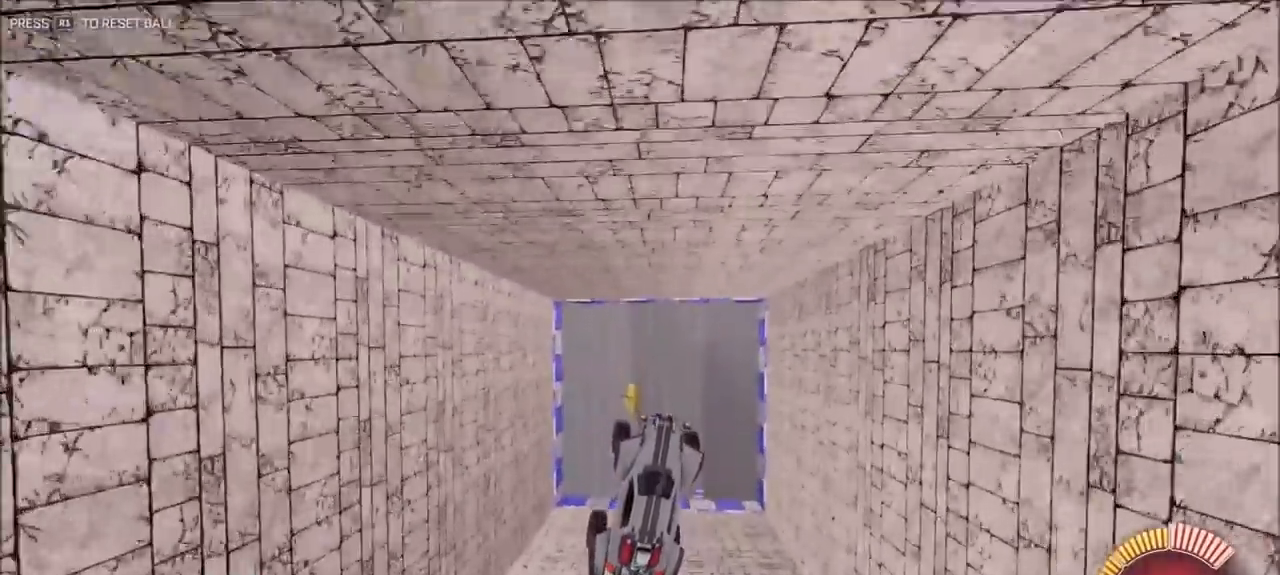
{"dt_ms": 500, "buttons": ["CIRCLE", "R2"], "left_stick": "center", "right_stick": "center", "events": [[83, "CIRCLE", "down"], [283, "left_stick", "center"], [383, "CIRCLE", "up"], [467, "CIRCLE", "down"]]}
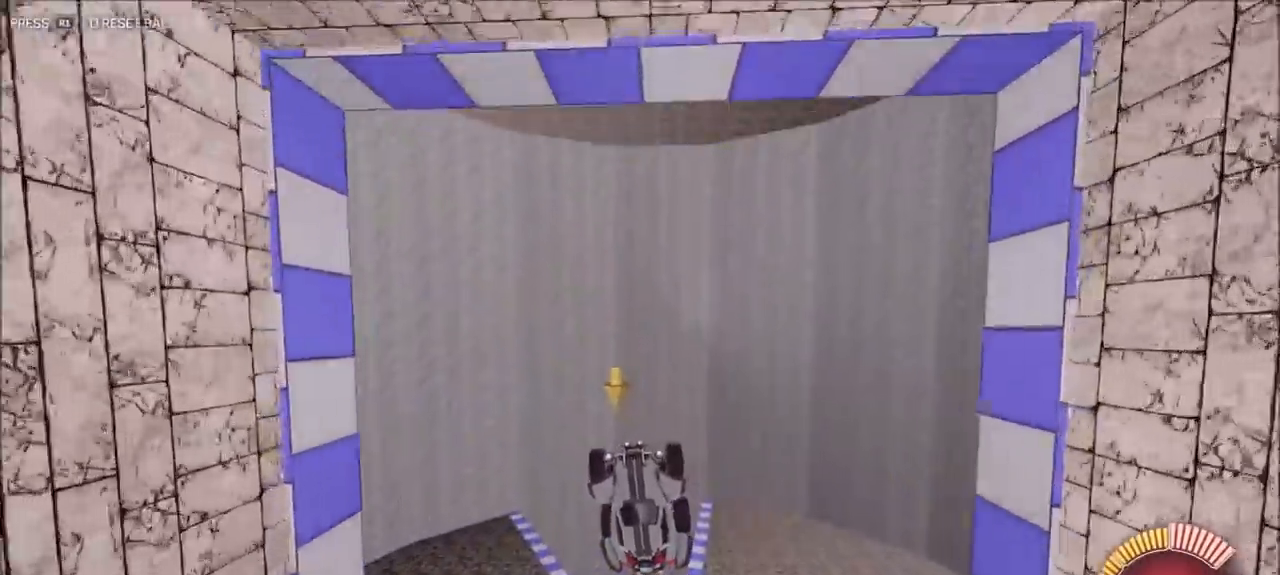
{"dt_ms": 500, "buttons": ["R2"], "left_stick": "up", "right_stick": "center", "events": [[17, "left_stick", "down"], [250, "left_stick", "center"], [350, "left_stick", "up"], [450, "CIRCLE", "up"]]}
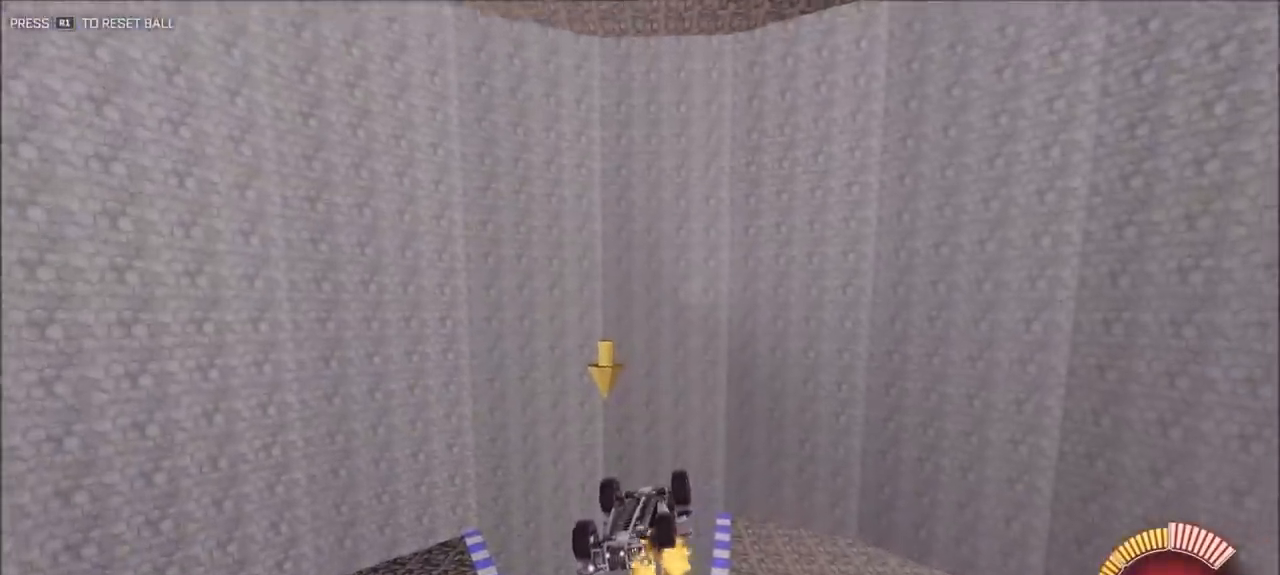
{"dt_ms": 500, "buttons": ["CIRCLE"], "left_stick": "center", "right_stick": "center", "events": [[217, "left_stick", "center"], [283, "CIRCLE", "down"], [350, "left_stick", "down"], [483, "R2", "up"], [483, "left_stick", "center"]]}
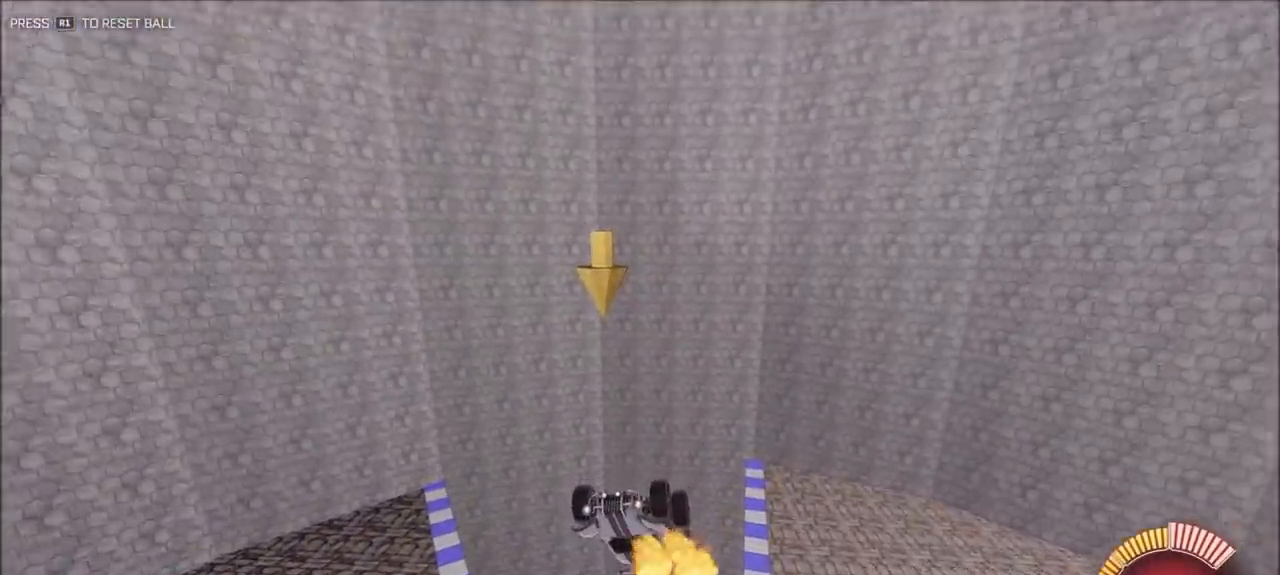
{"dt_ms": 500, "buttons": ["CIRCLE", "L1"], "left_stick": "left", "right_stick": "center", "events": [[50, "CIRCLE", "up"], [150, "left_stick", "up-right"], [217, "CIRCLE", "down"], [383, "L1", "down"], [383, "left_stick", "left"]]}
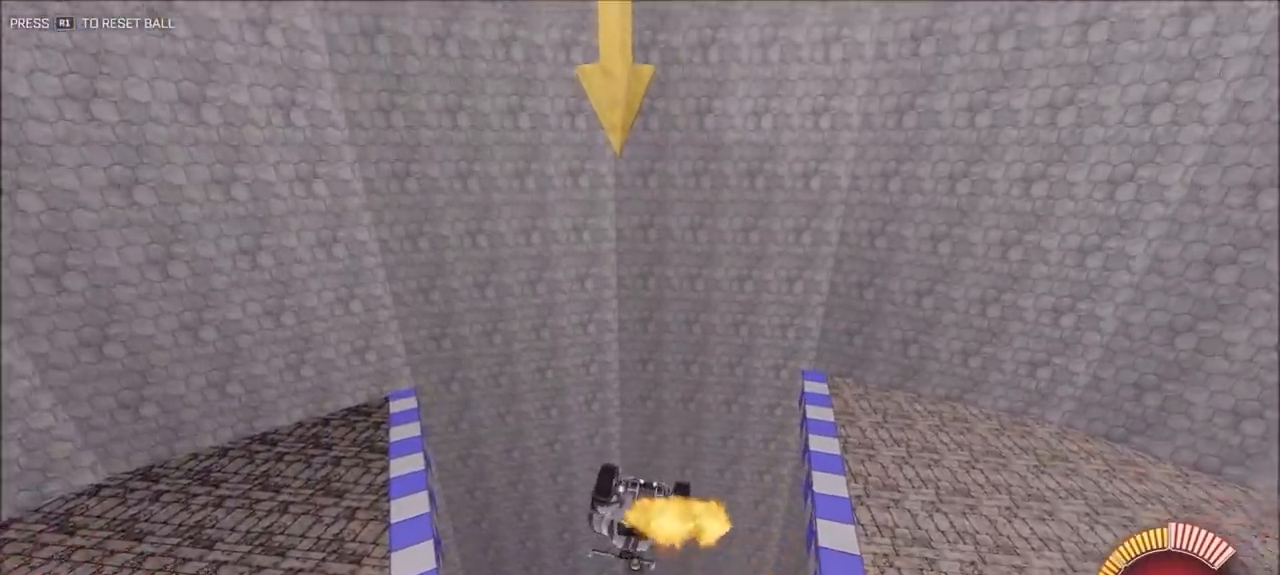
{"dt_ms": 500, "buttons": ["R2"], "left_stick": "center", "right_stick": "center", "events": [[33, "left_stick", "down-left"], [150, "L1", "up"], [217, "R2", "down"], [217, "left_stick", "center"], [283, "CIRCLE", "up"], [317, "left_stick", "left"], [450, "left_stick", "center"]]}
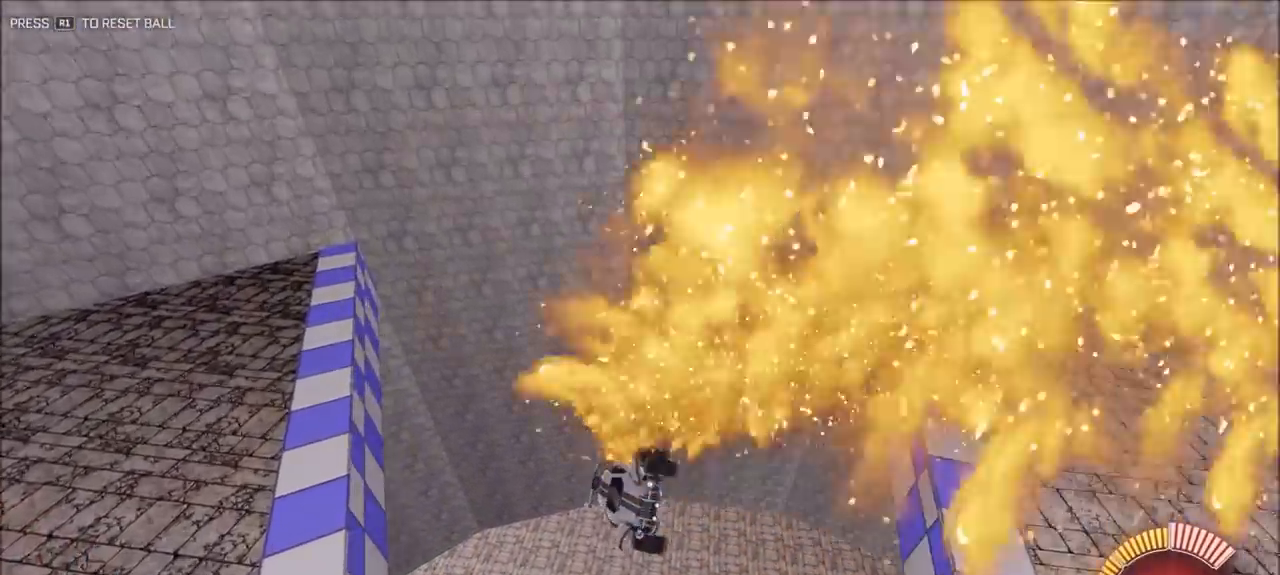
{"dt_ms": 500, "buttons": ["CIRCLE", "R2"], "left_stick": "center", "right_stick": "center", "events": [[17, "CIRCLE", "down"], [217, "left_stick", "up"], [350, "left_stick", "center"]]}
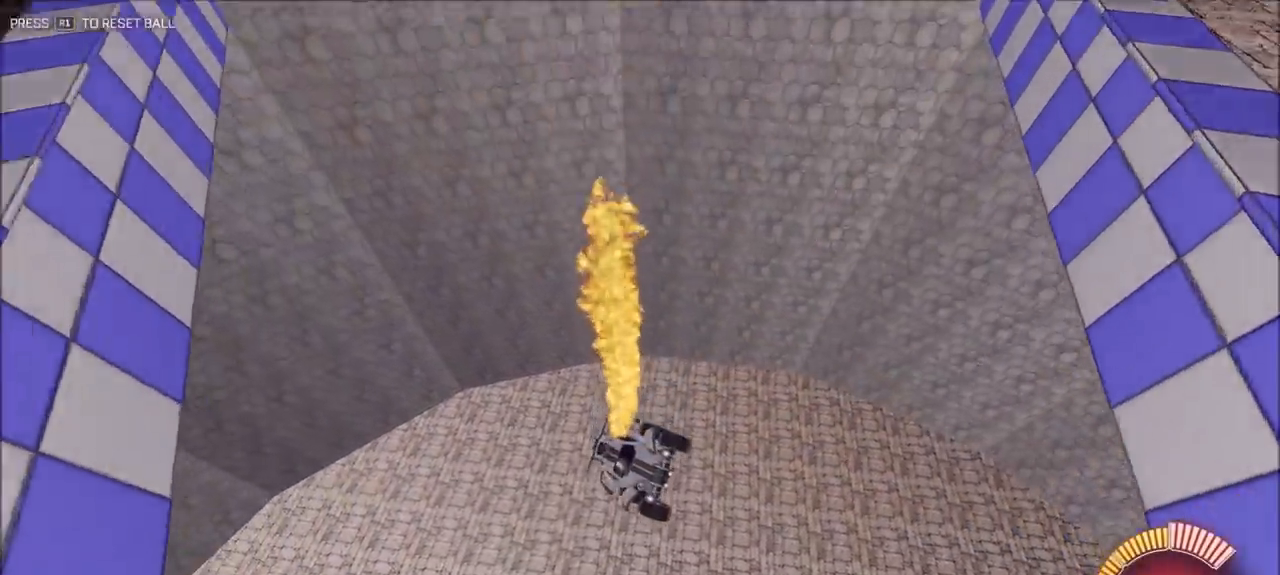
{"dt_ms": 500, "buttons": ["CIRCLE", "R2"], "left_stick": "up-left", "right_stick": "center", "events": [[117, "left_stick", "down"], [250, "left_stick", "center"], [350, "left_stick", "up-right"], [483, "left_stick", "up-left"]]}